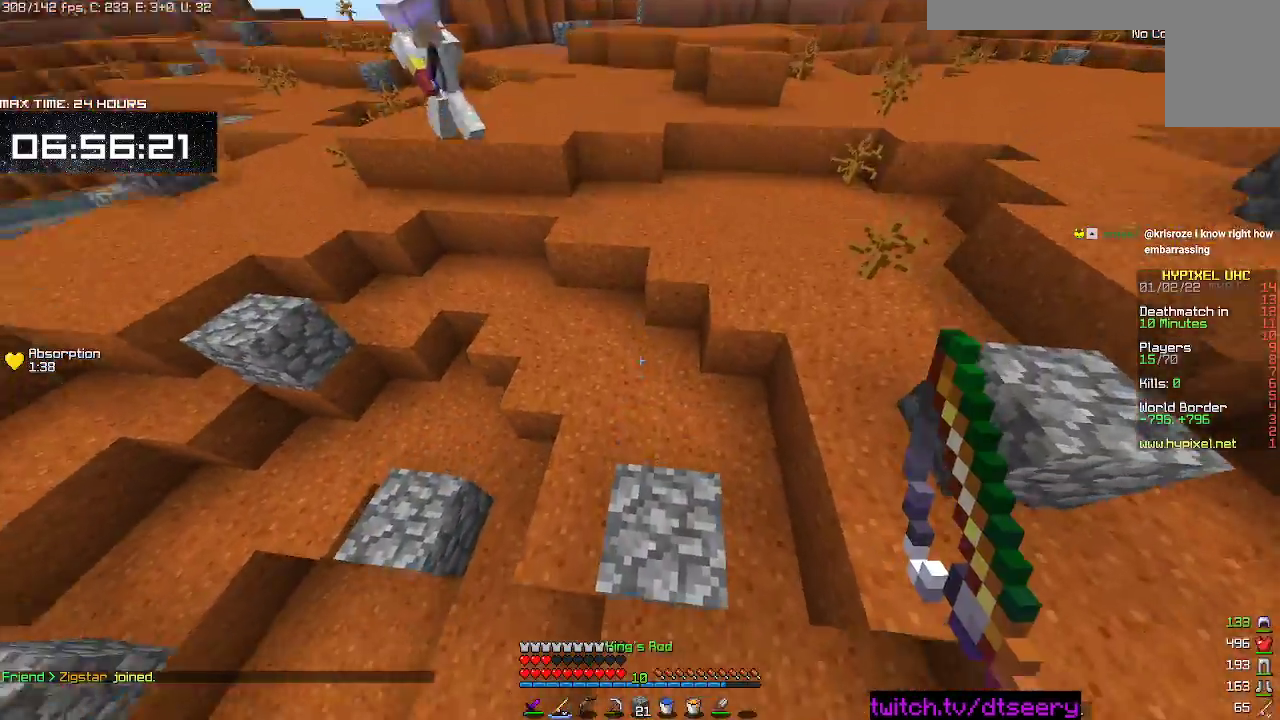
Gameplay with keyboard and mouse; each line is a JSON object with the keys and mouse buttons held at the frame after it. "events" lists presses ("down") and releases ("up") of "a", "d", "s", "space", "w", "mouse_left" and "mouse_right" between this image and that frame as [ms after this image, input, new state], when the widget could be followed in between. "mouse_left", "mouse_right" = the "left", "right" buttons of the "mouse" list. No other keys are recorded. Fast repeated clicks can show as one long hold. Mouse movement is not recorded.
{"keys": ["d", "space", "w"], "mouse": [], "events": [[134, "mouse_right", "down"], [200, "mouse_right", "up"], [234, "space", "down"], [484, "d", "down"]]}
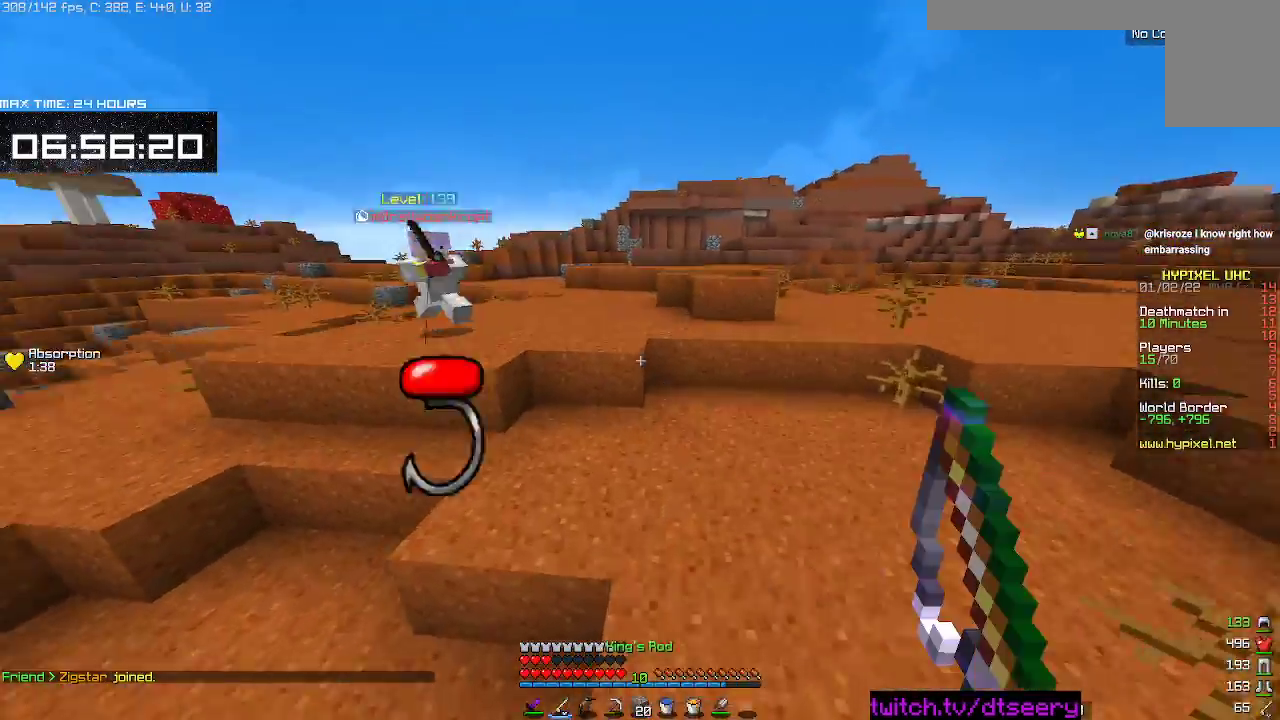
{"keys": ["a", "d", "w"], "mouse": [], "events": [[134, "space", "up"], [200, "w", "up"], [334, "w", "down"], [384, "a", "down"]]}
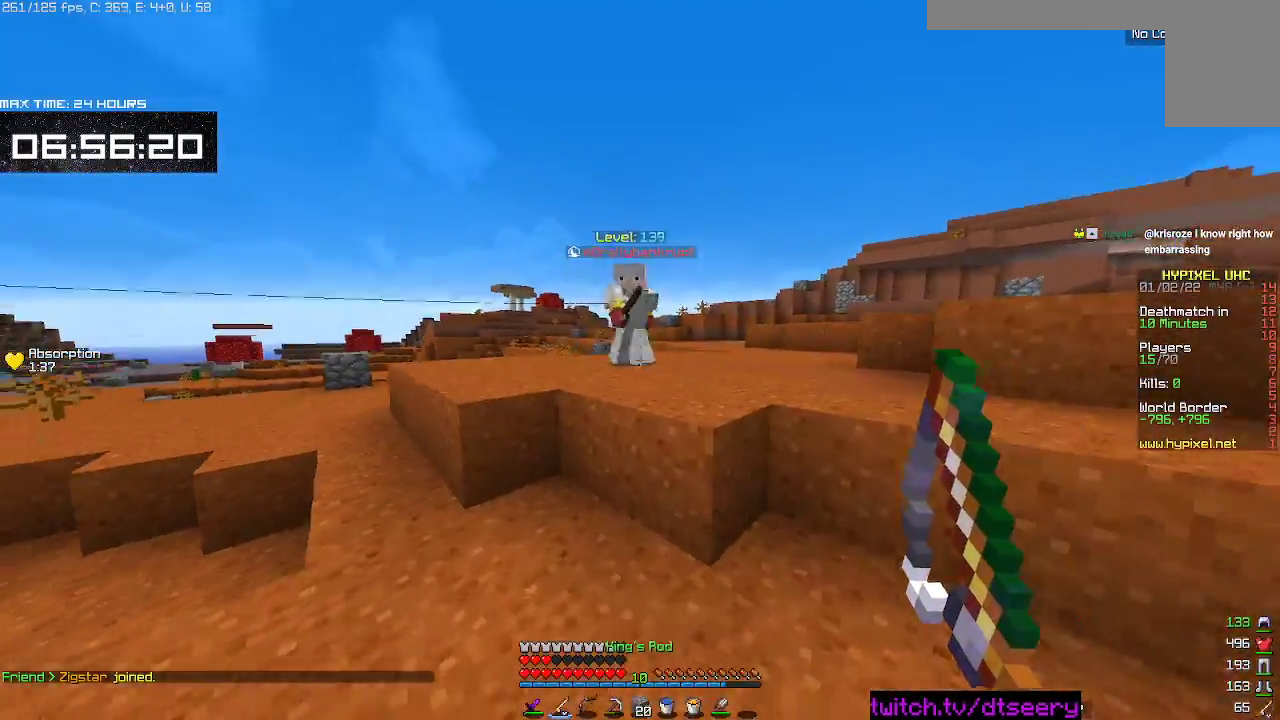
{"keys": ["a", "space", "w"], "mouse": [], "events": [[34, "d", "up"], [317, "space", "down"]]}
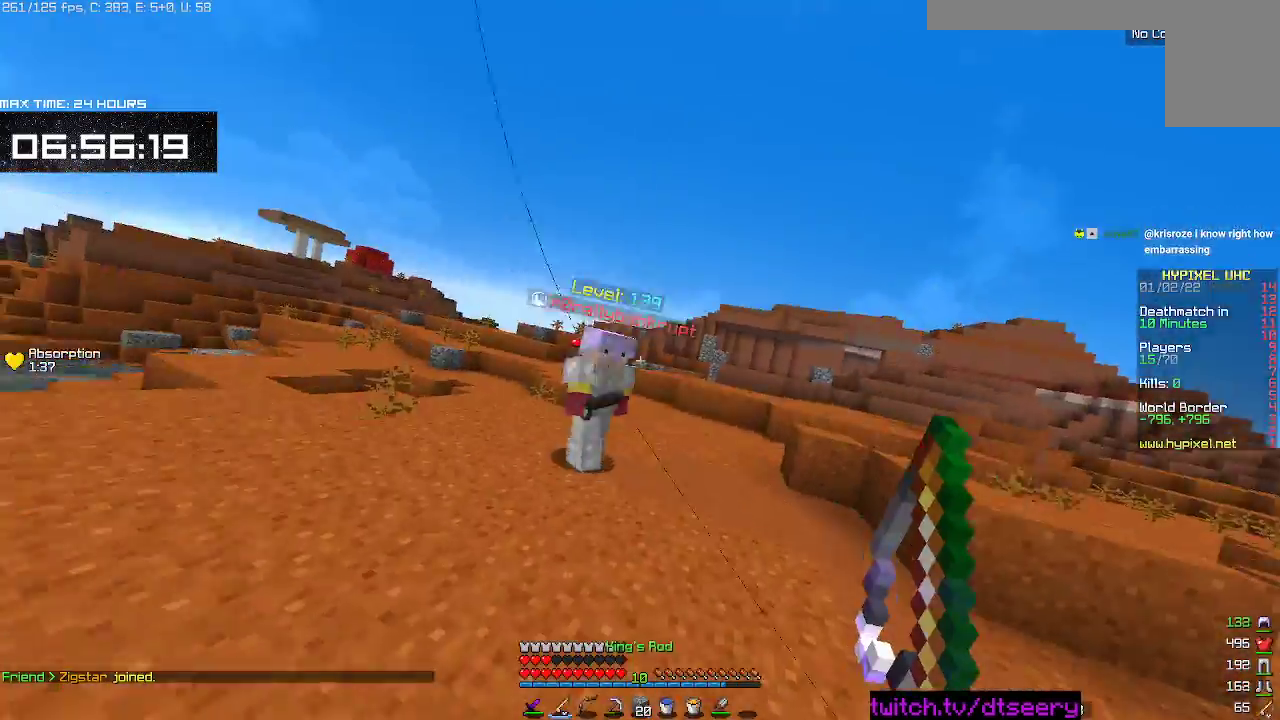
{"keys": ["w"], "mouse": [], "events": [[17, "mouse_right", "down"], [34, "space", "up"], [134, "mouse_left", "down"], [150, "a", "up"], [150, "mouse_right", "up"], [234, "mouse_left", "up"]]}
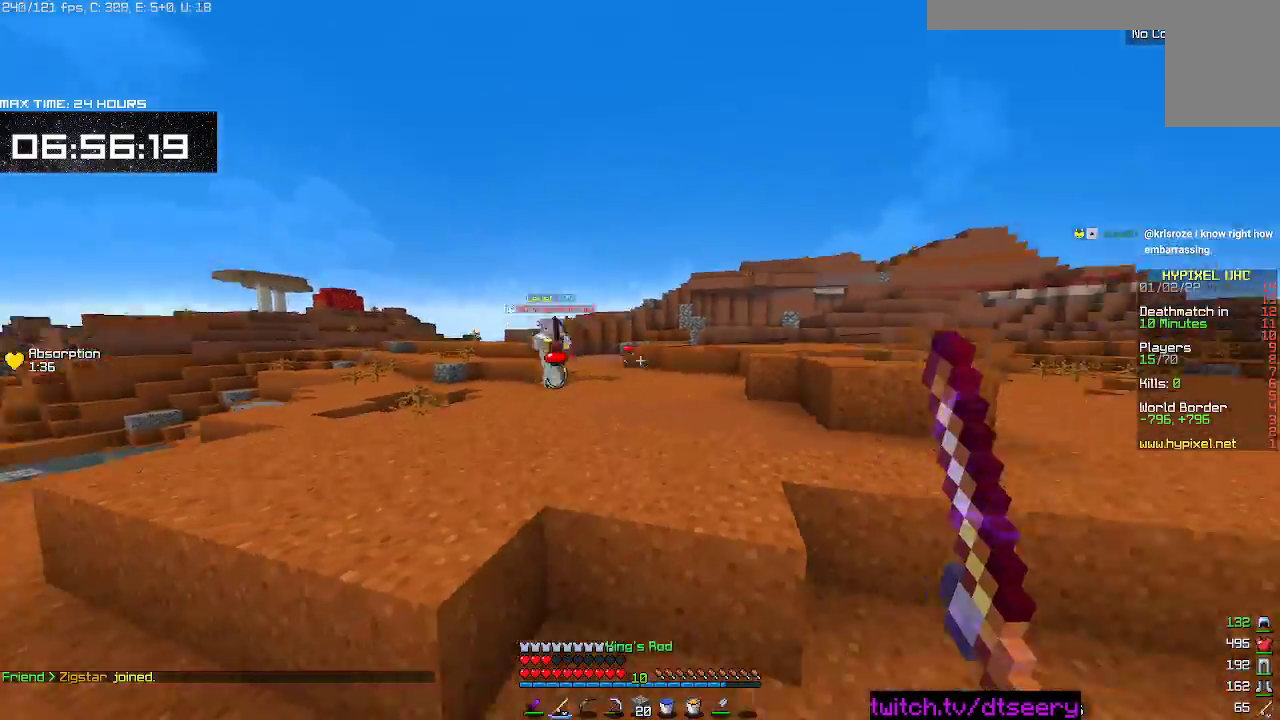
{"keys": ["w"], "mouse": [], "events": [[150, "space", "down"], [484, "space", "up"]]}
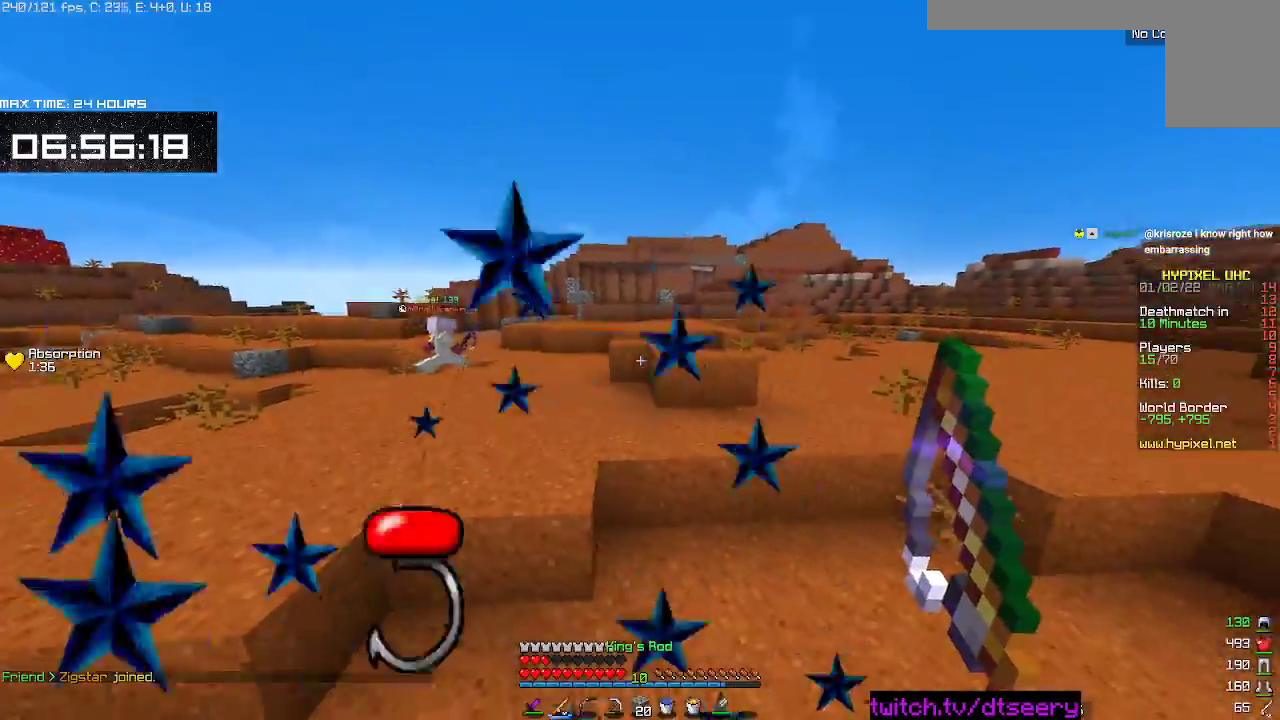
{"keys": ["w"], "mouse": [], "events": [[350, "mouse_right", "down"], [450, "mouse_right", "up"]]}
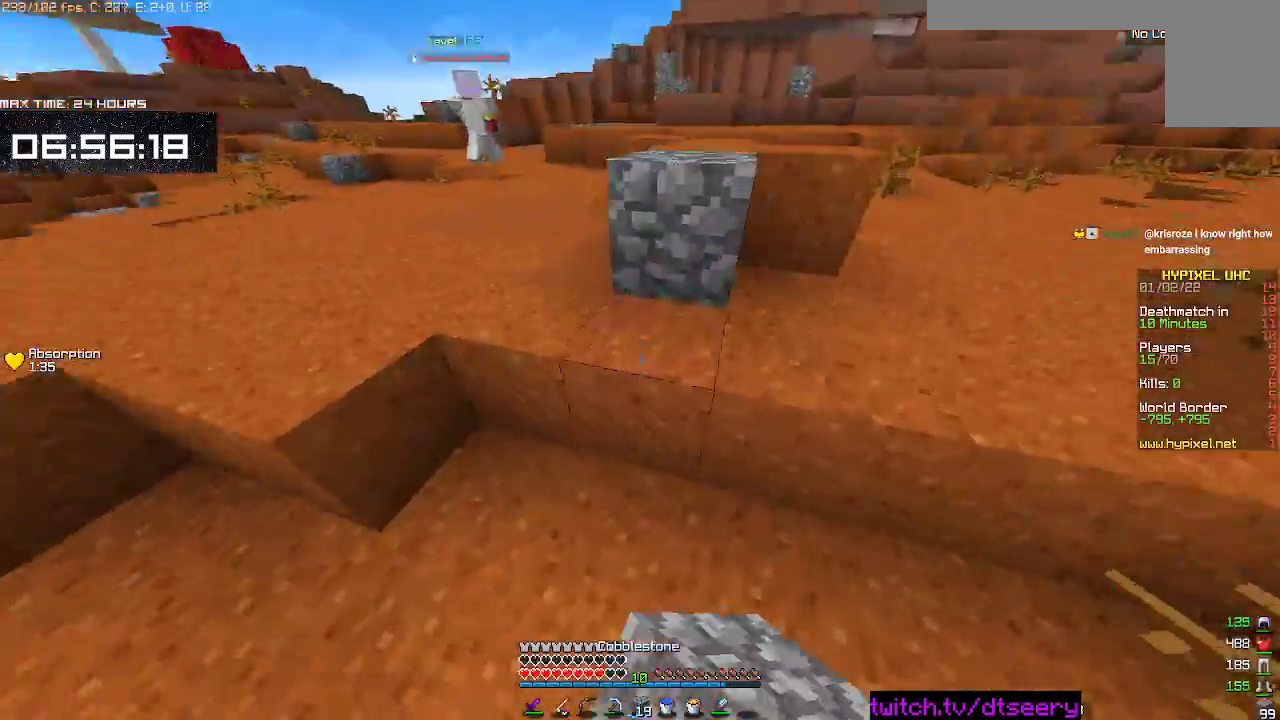
{"keys": ["w"], "mouse": ["left"], "events": [[184, "mouse_left", "down"], [317, "mouse_left", "up"], [400, "mouse_left", "down"]]}
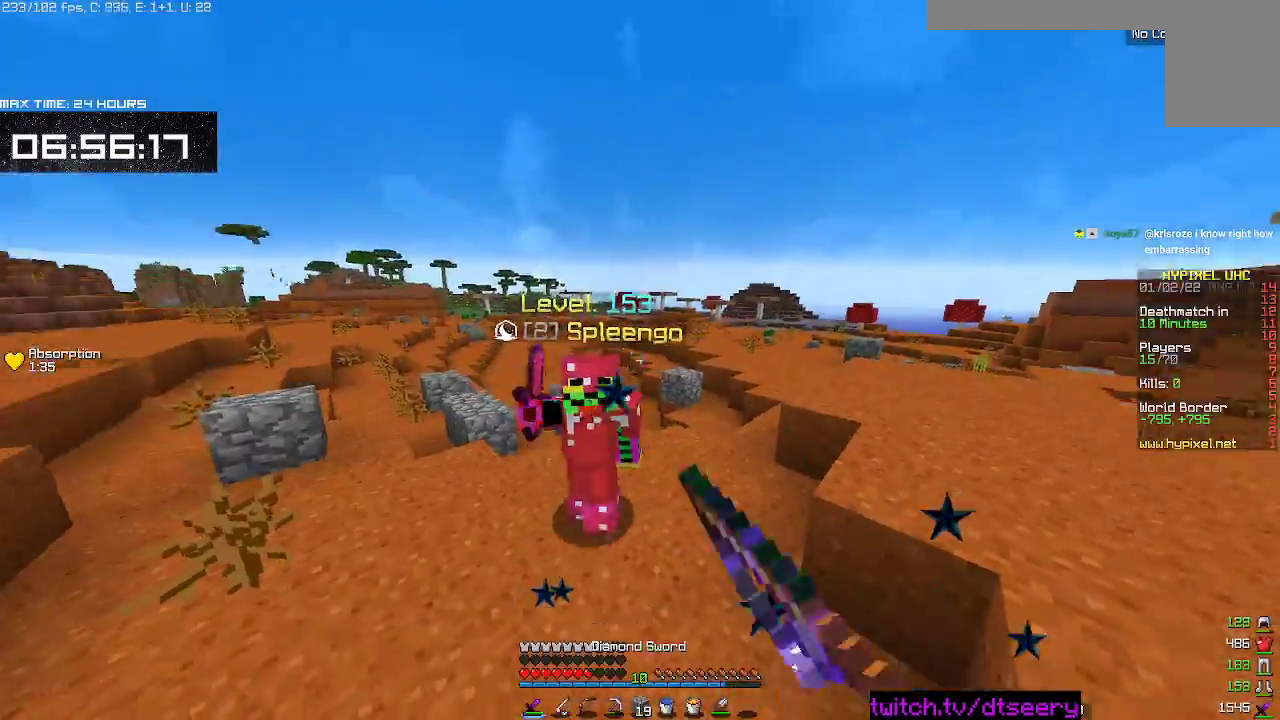
{"keys": ["s", "space"], "mouse": ["left"], "events": [[284, "w", "up"], [317, "s", "down"], [434, "space", "down"]]}
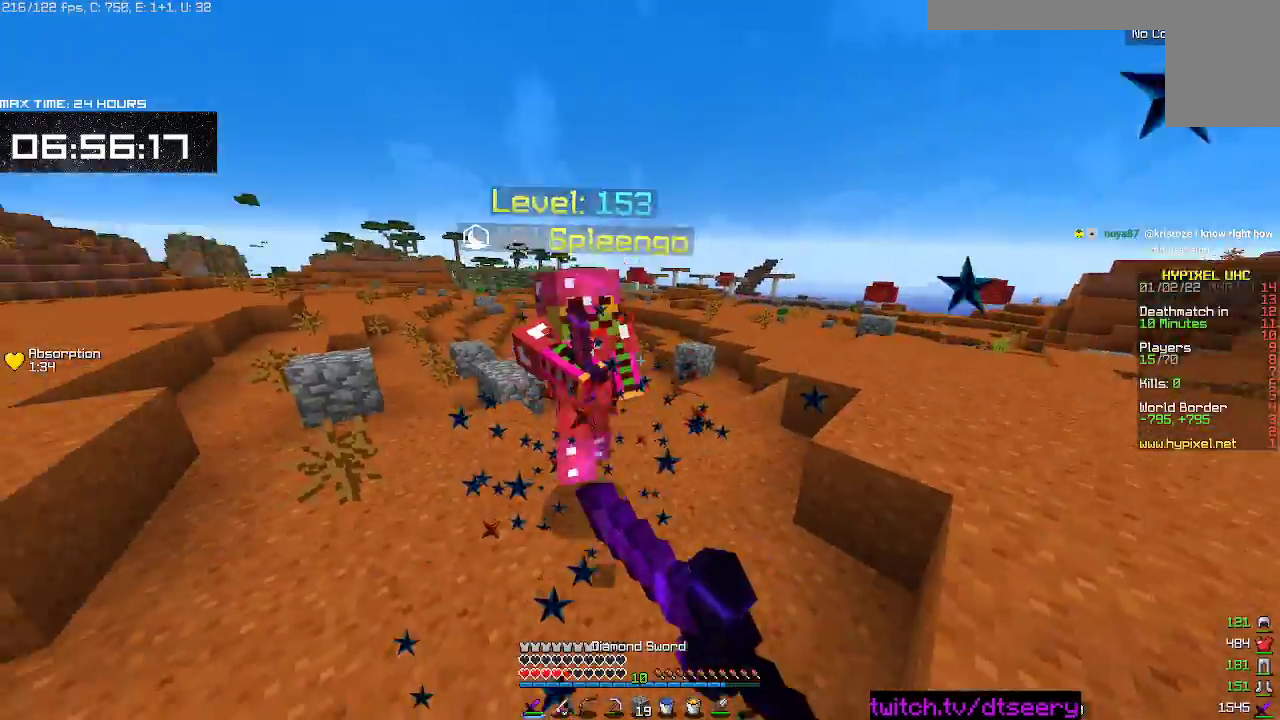
{"keys": ["s", "space"], "mouse": ["right"], "events": [[100, "space", "up"], [334, "mouse_right", "down"], [384, "mouse_right", "up"], [434, "space", "down"], [450, "mouse_left", "up"], [500, "mouse_right", "down"]]}
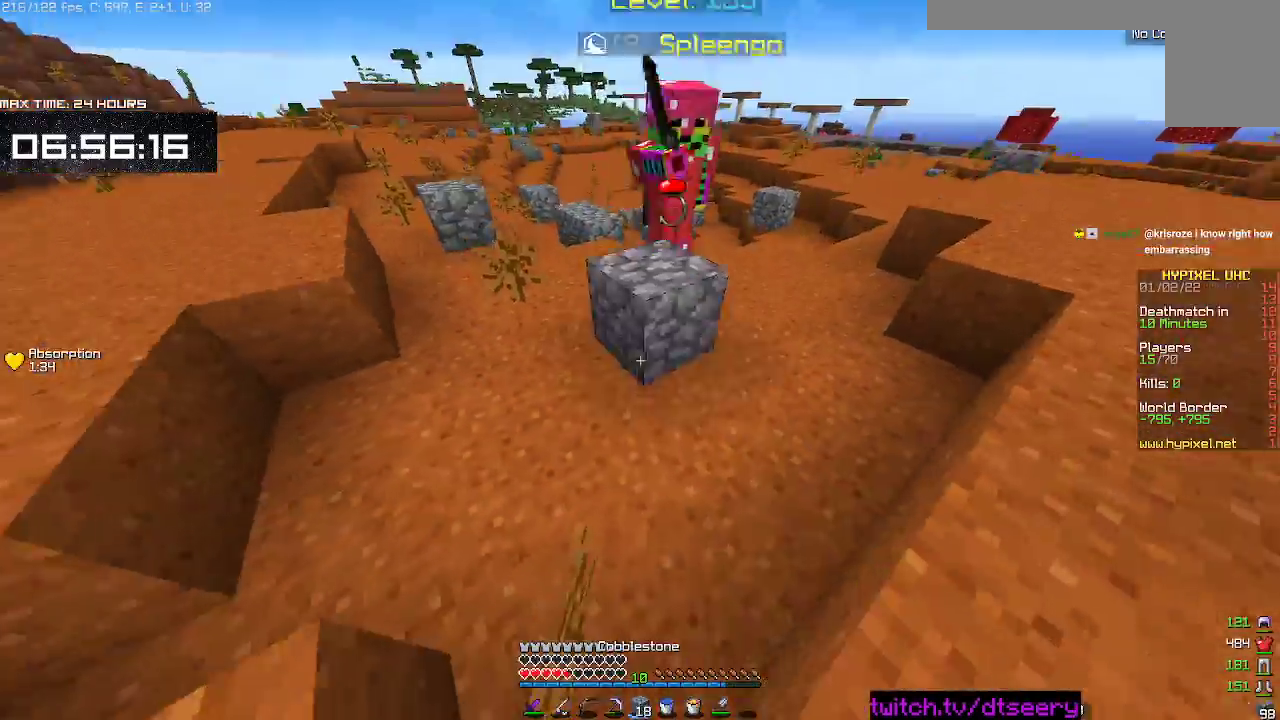
{"keys": ["d", "s"], "mouse": ["right"], "events": [[167, "space", "up"], [484, "d", "down"]]}
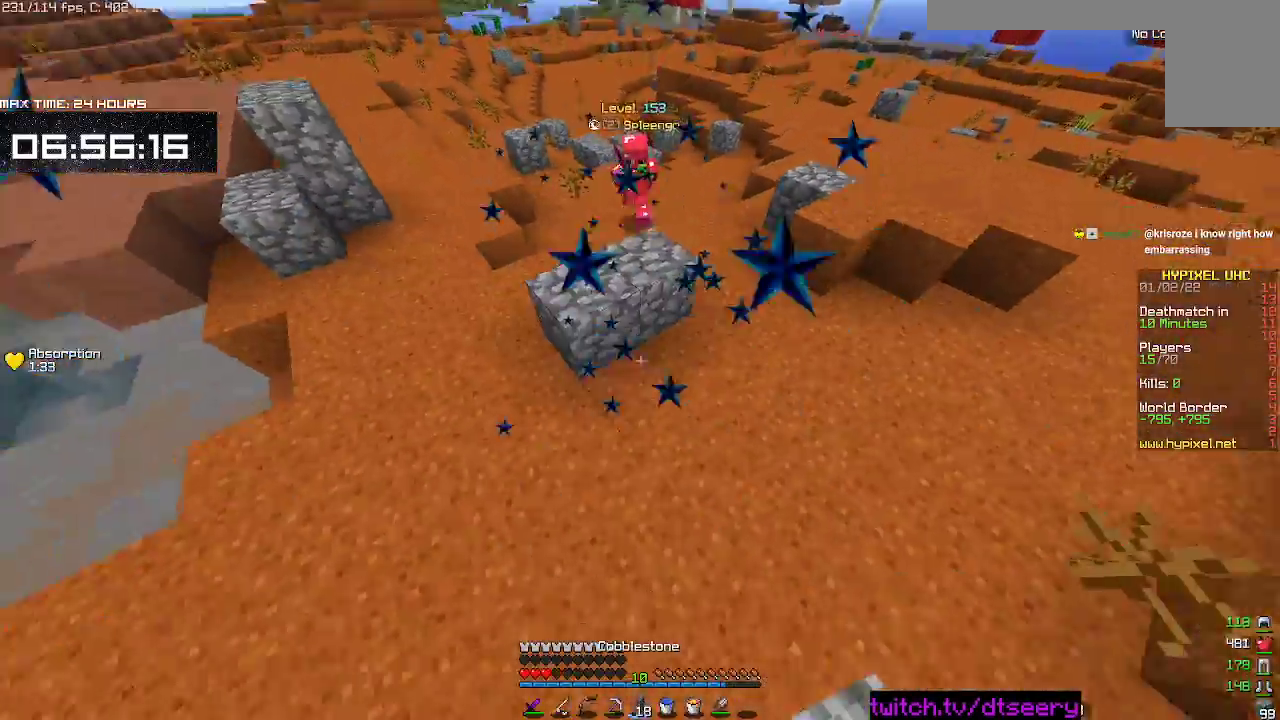
{"keys": ["d", "space", "w"], "mouse": [], "events": [[17, "s", "up"], [84, "mouse_right", "up"], [84, "w", "down"], [317, "d", "up"], [400, "space", "down"], [434, "d", "down"]]}
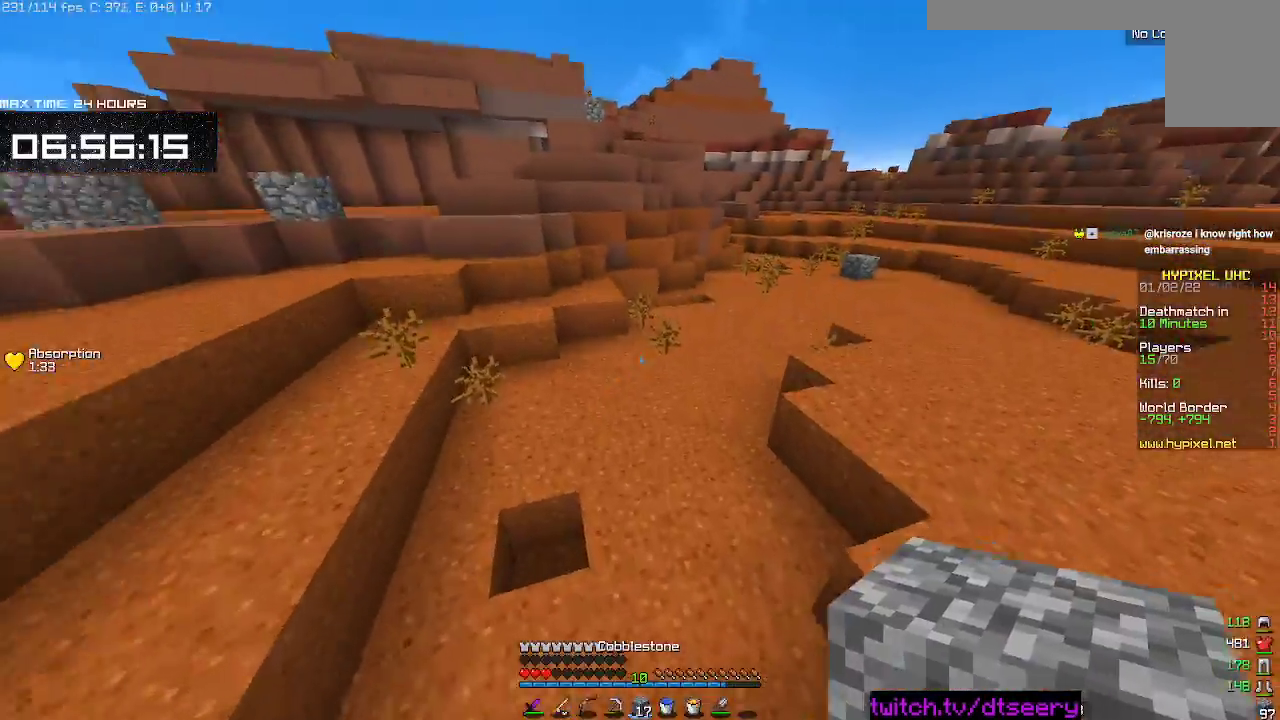
{"keys": ["space", "w"], "mouse": [], "events": [[134, "space", "up"], [234, "d", "up"], [434, "space", "down"]]}
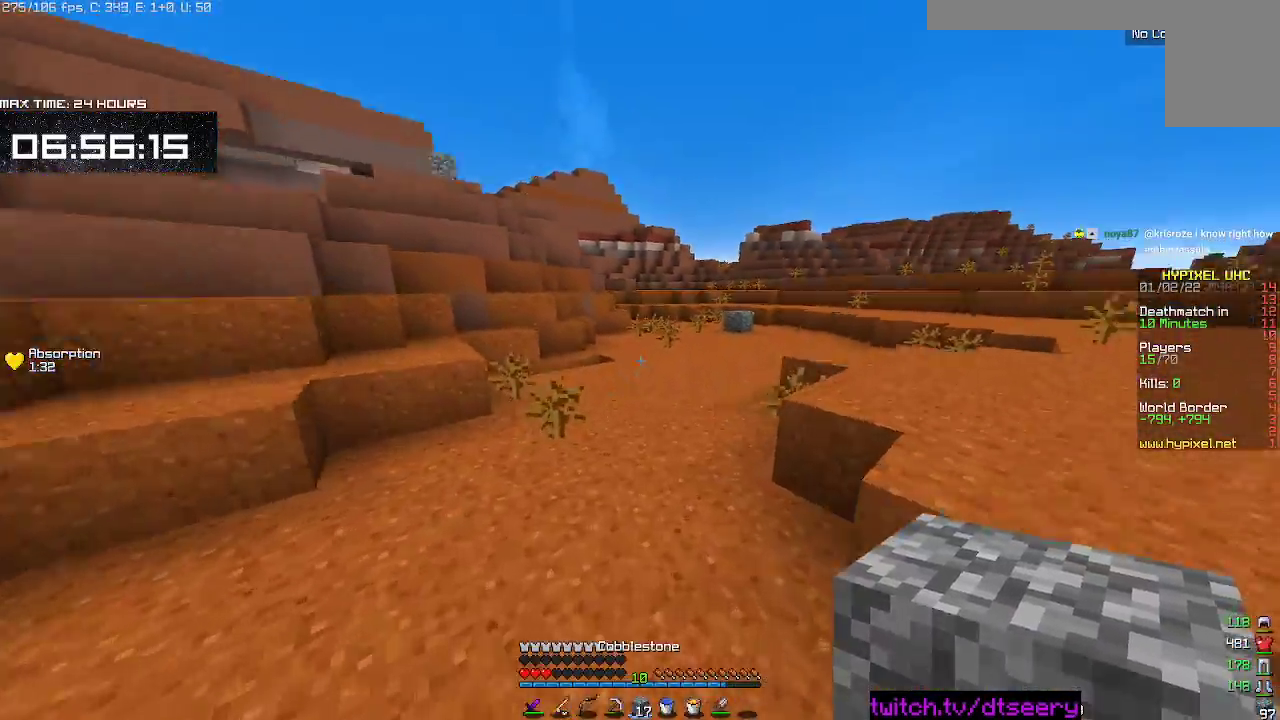
{"keys": ["space", "w"], "mouse": [], "events": []}
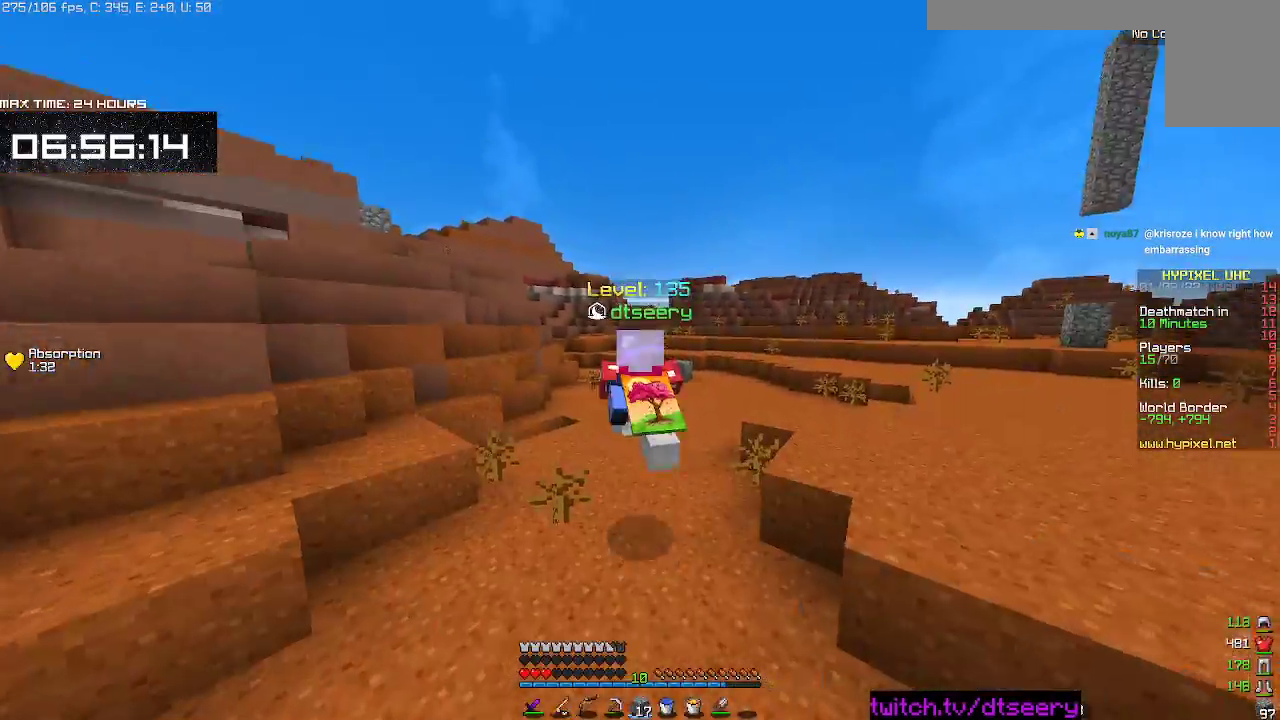
{"keys": ["space", "w"], "mouse": [], "events": []}
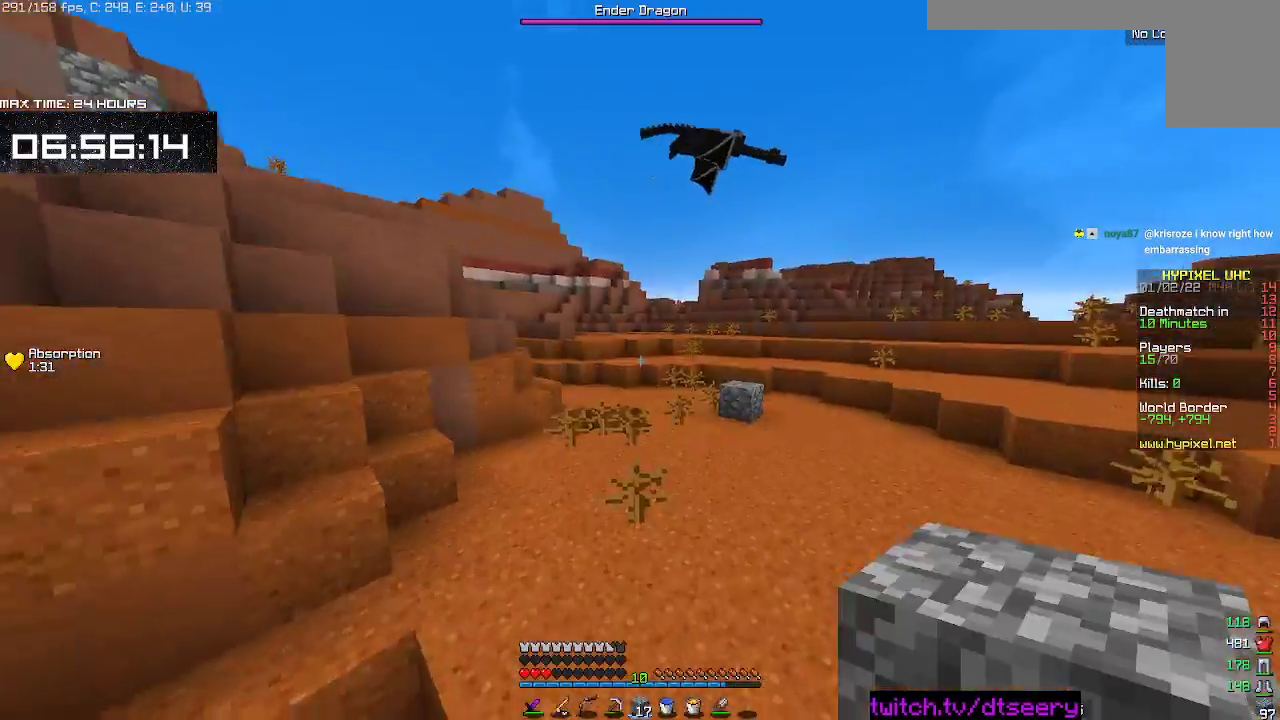
{"keys": ["space", "w"], "mouse": [], "events": []}
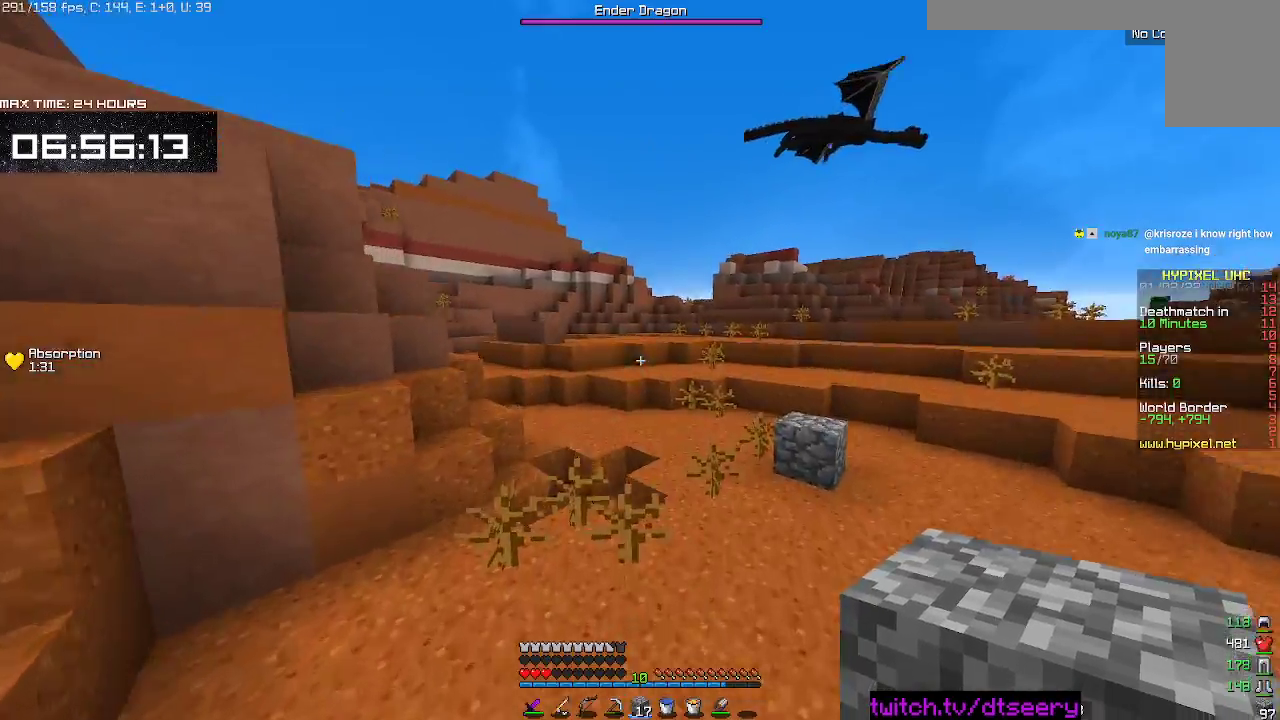
{"keys": ["space", "w"], "mouse": [], "events": []}
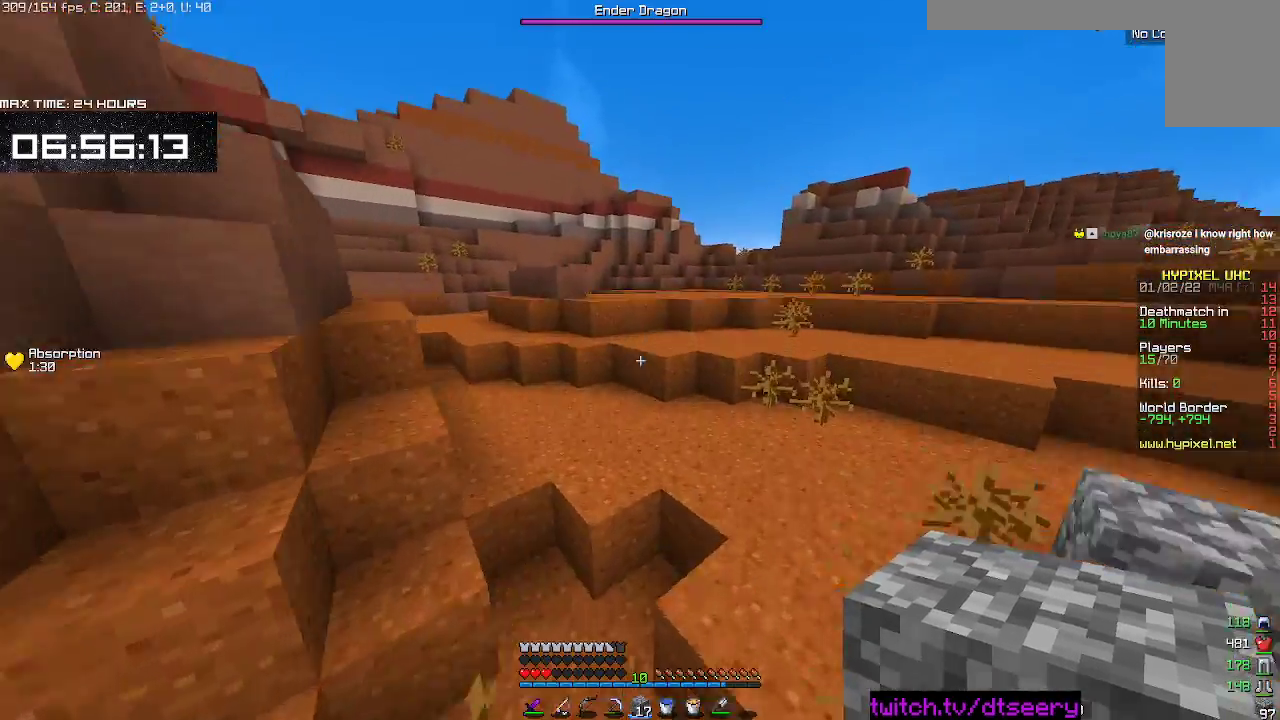
{"keys": ["space", "w"], "mouse": [], "events": [[167, "d", "down"], [234, "space", "up"], [300, "mouse_right", "down"], [317, "space", "down"], [350, "mouse_right", "up"], [417, "d", "up"]]}
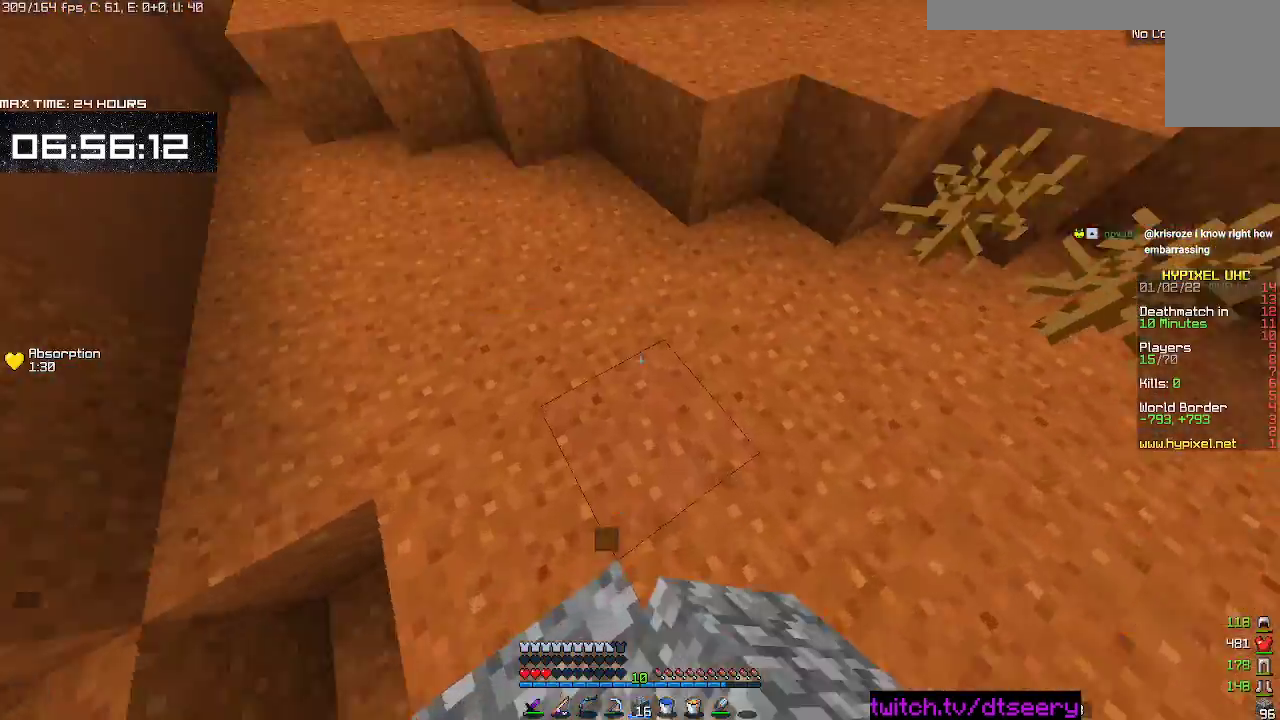
{"keys": ["space", "w"], "mouse": [], "events": [[184, "mouse_right", "down"], [250, "mouse_right", "up"]]}
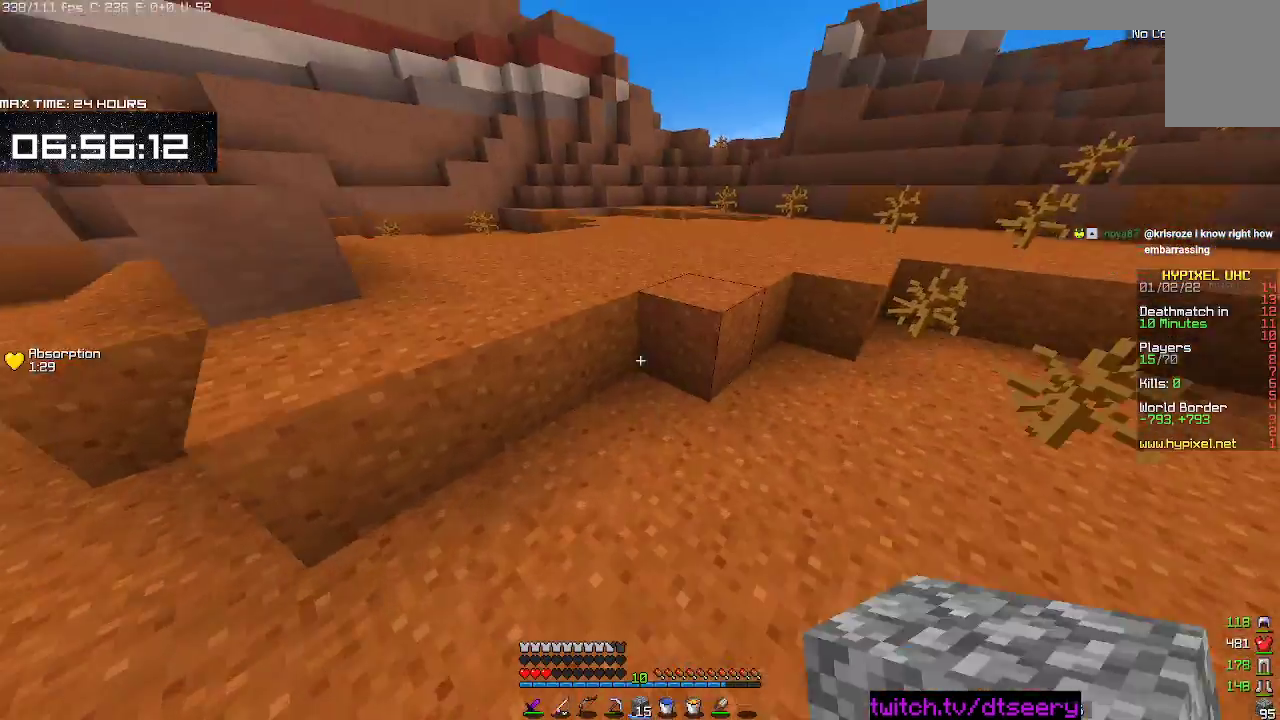
{"keys": ["space", "w"], "mouse": [], "events": [[117, "space", "up"], [134, "mouse_right", "down"], [217, "mouse_right", "up"], [234, "space", "down"]]}
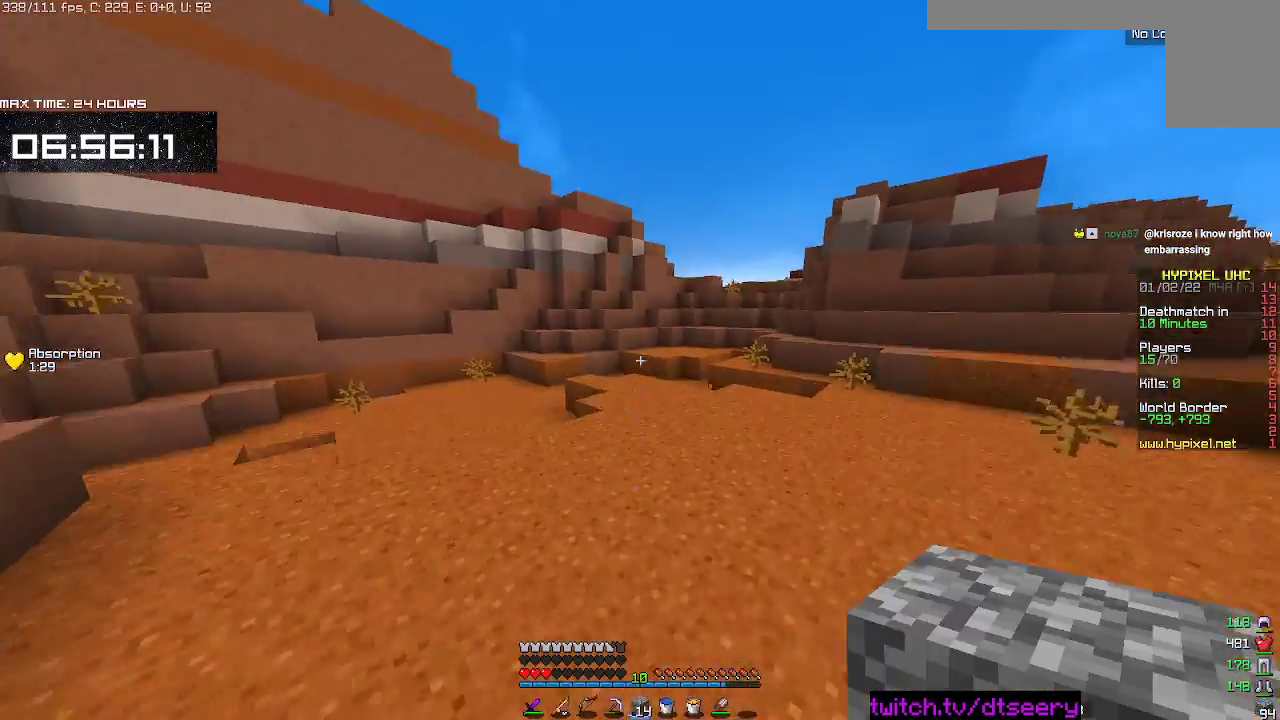
{"keys": ["space", "w"], "mouse": [], "events": [[117, "space", "up"], [450, "space", "down"]]}
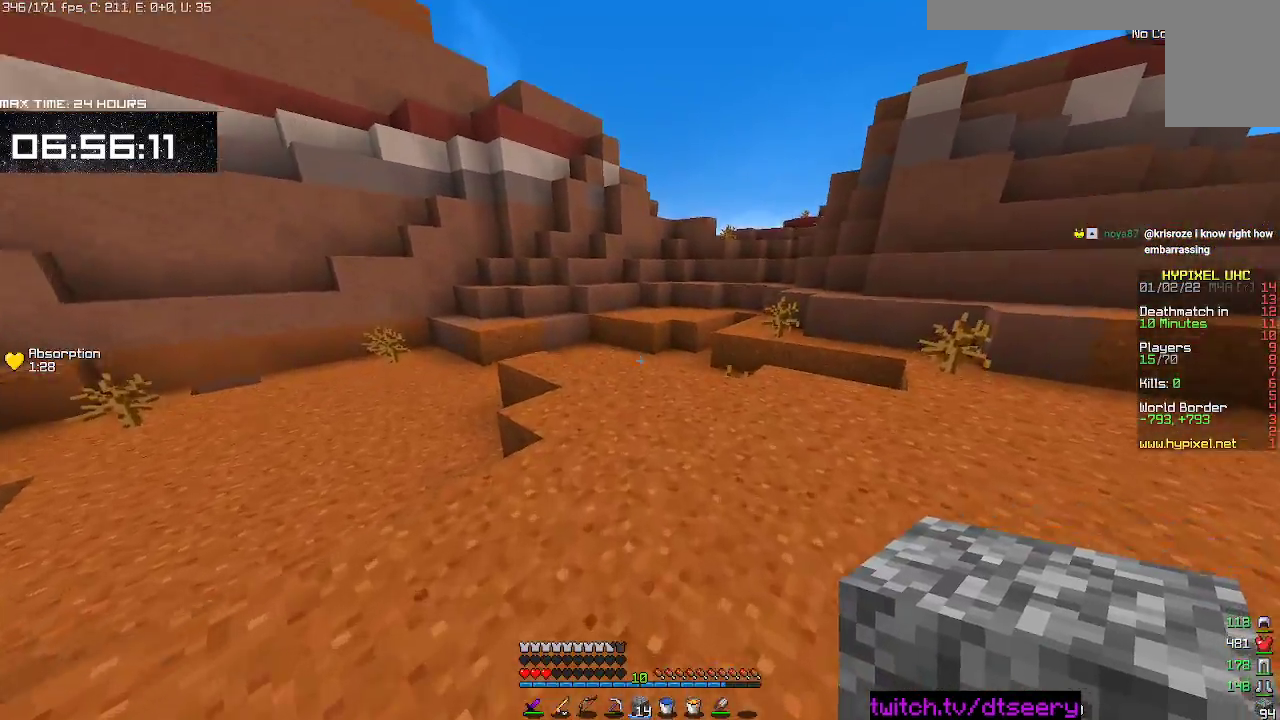
{"keys": ["w"], "mouse": [], "events": [[250, "space", "up"]]}
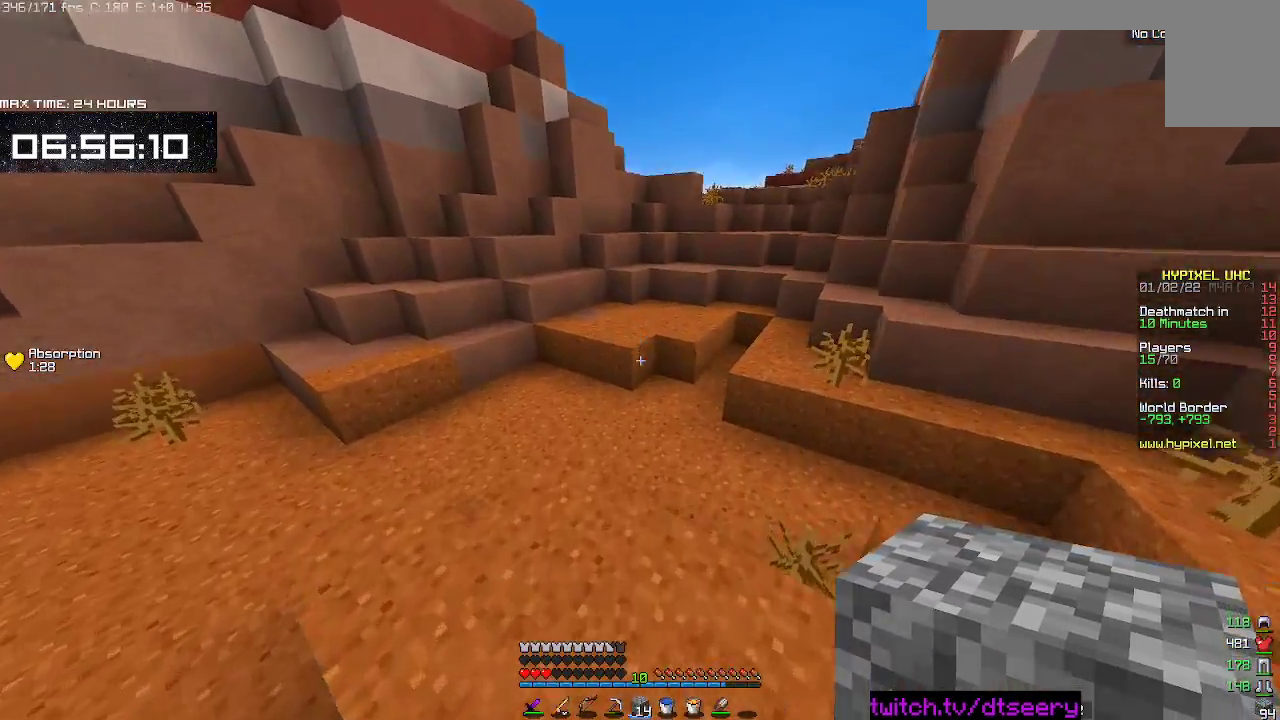
{"keys": ["d", "w"], "mouse": [], "events": [[50, "space", "down"], [350, "mouse_right", "down"], [384, "space", "up"], [417, "mouse_right", "up"], [500, "d", "down"]]}
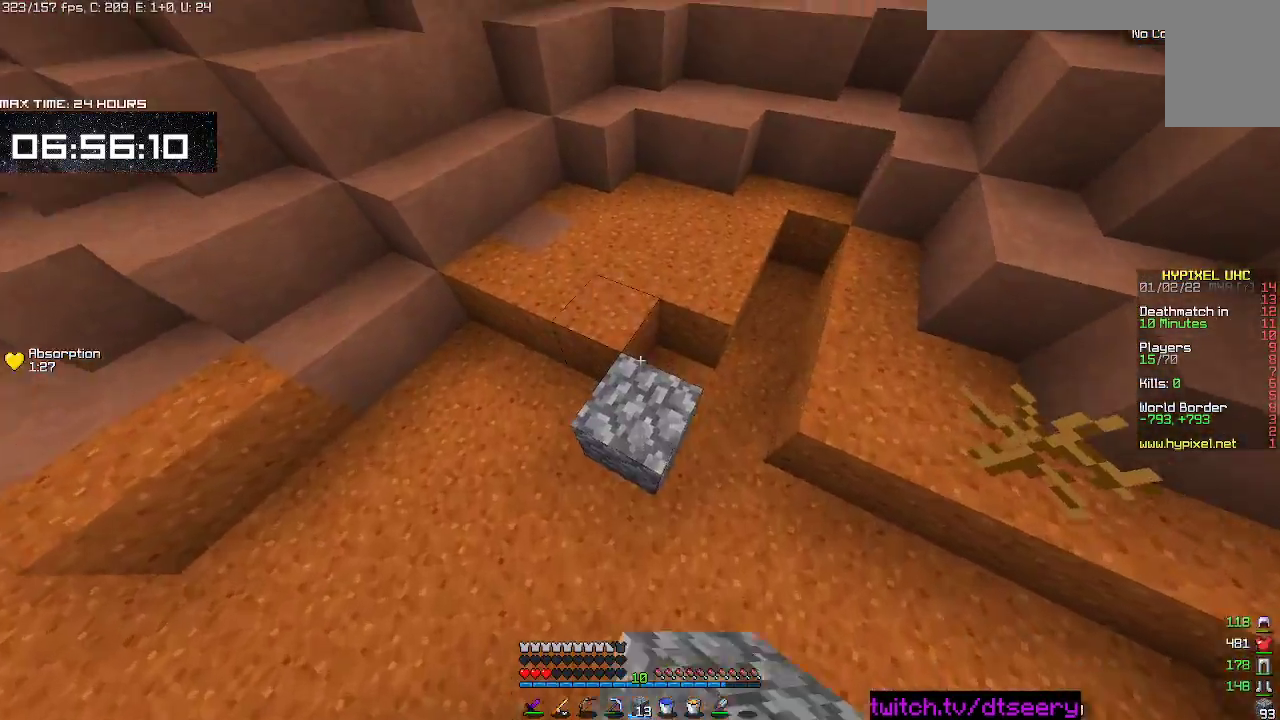
{"keys": ["d", "space", "w"], "mouse": ["right"], "events": [[100, "d", "up"], [117, "space", "down"], [400, "mouse_right", "down"], [434, "d", "down"], [434, "space", "up"], [500, "space", "down"]]}
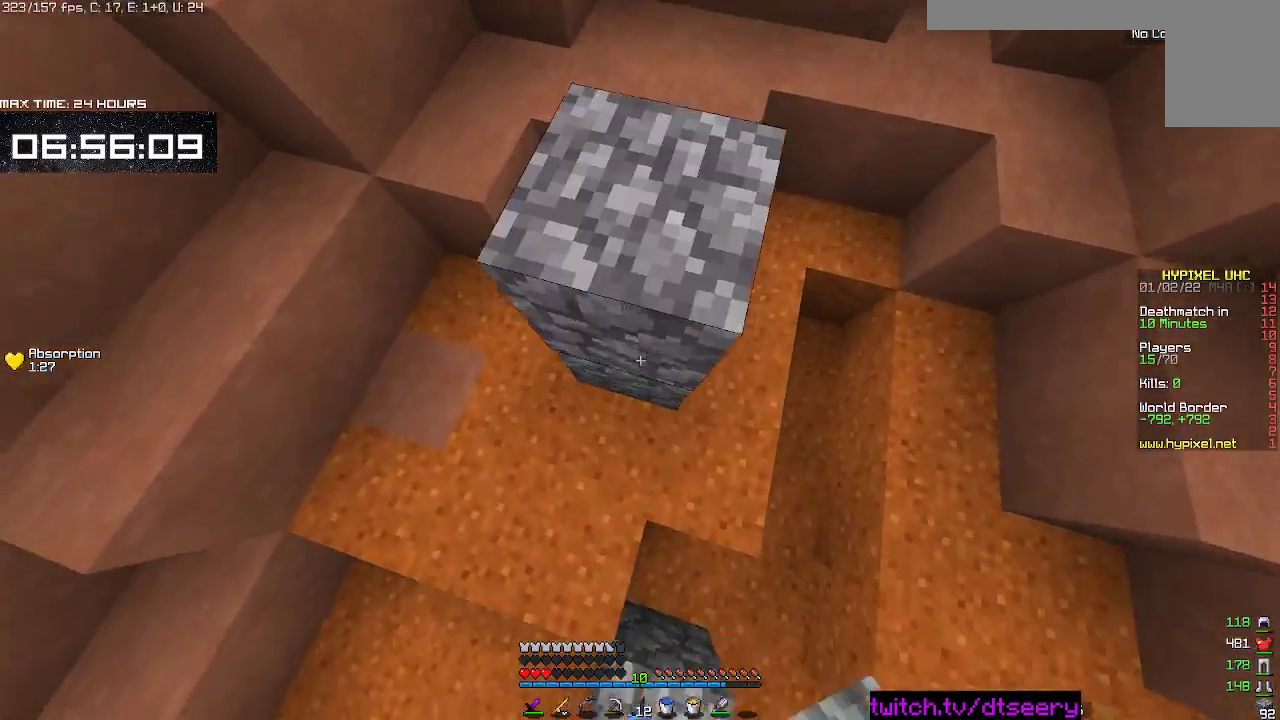
{"keys": ["a", "space"], "mouse": ["right"], "events": [[184, "d", "up"], [284, "d", "down"], [317, "a", "down"], [334, "d", "up"], [417, "space", "up"], [484, "space", "down"], [484, "w", "up"]]}
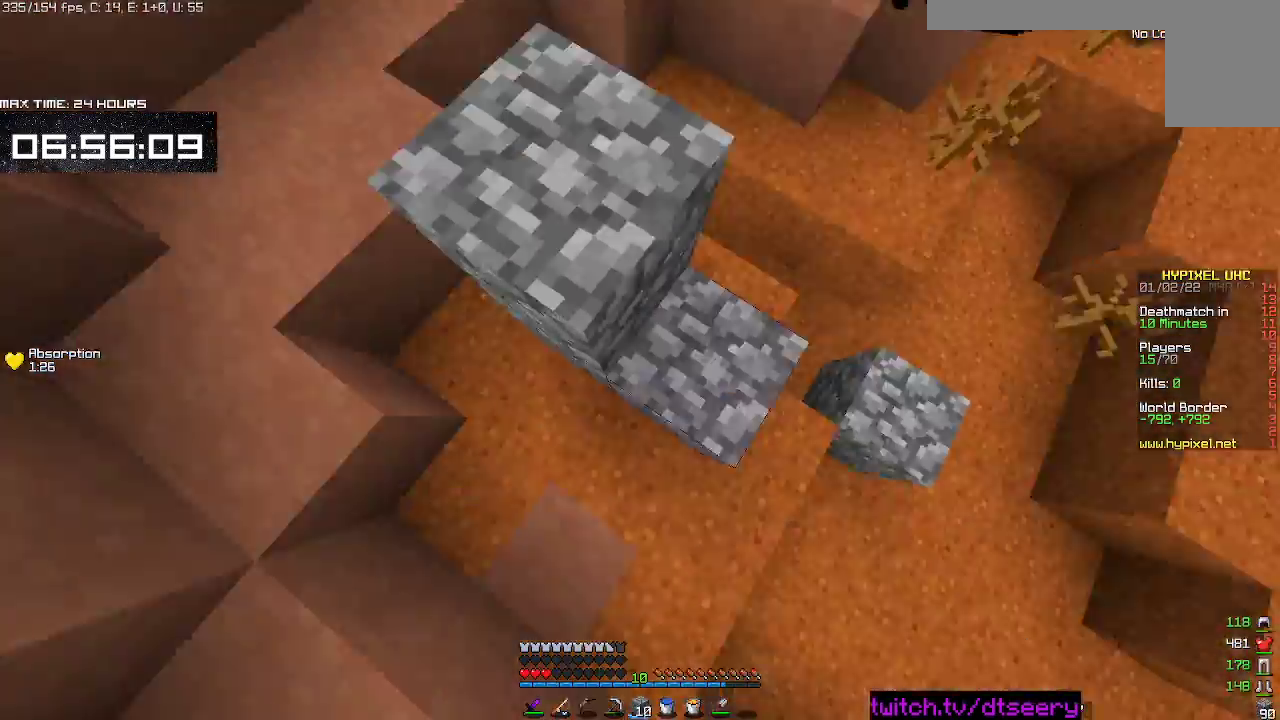
{"keys": ["s"], "mouse": [], "events": [[50, "s", "down"], [117, "a", "up"], [150, "space", "up"], [384, "mouse_right", "up"]]}
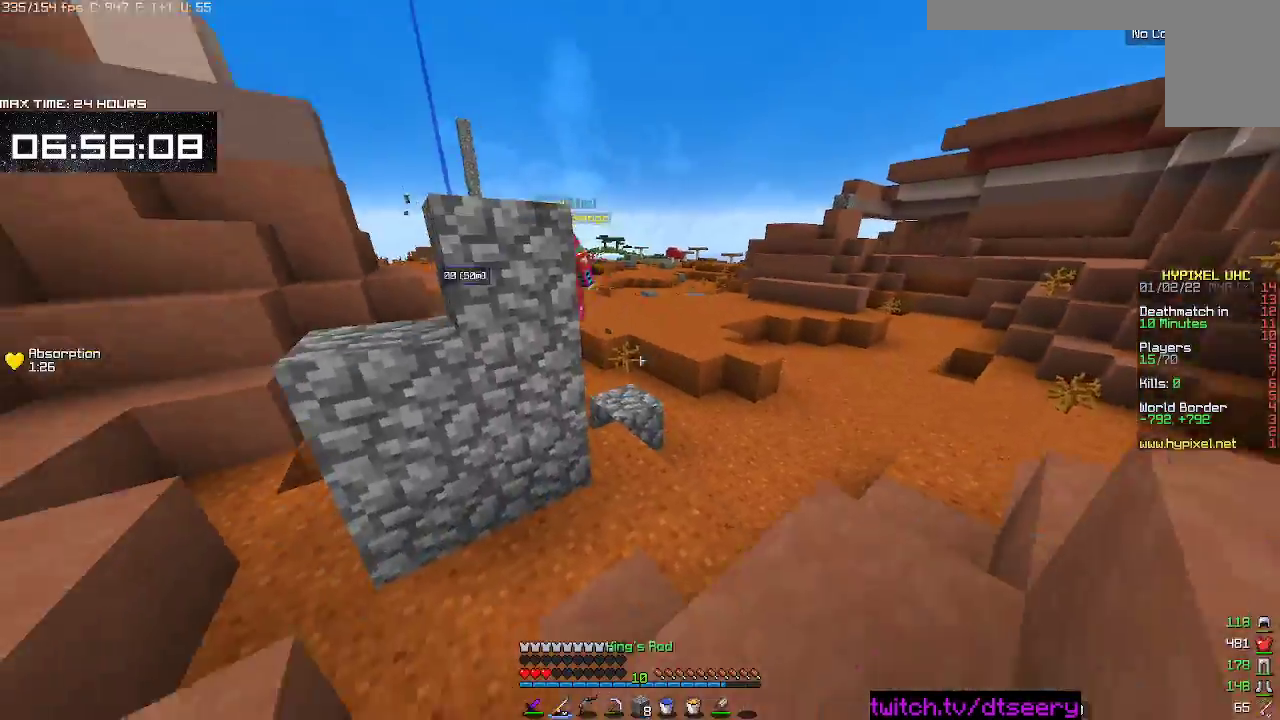
{"keys": [], "mouse": [], "events": [[84, "a", "down"], [100, "space", "down"], [267, "s", "up"], [300, "space", "up"], [334, "mouse_right", "down"], [384, "w", "down"], [434, "a", "up"], [467, "mouse_right", "up"], [467, "w", "up"]]}
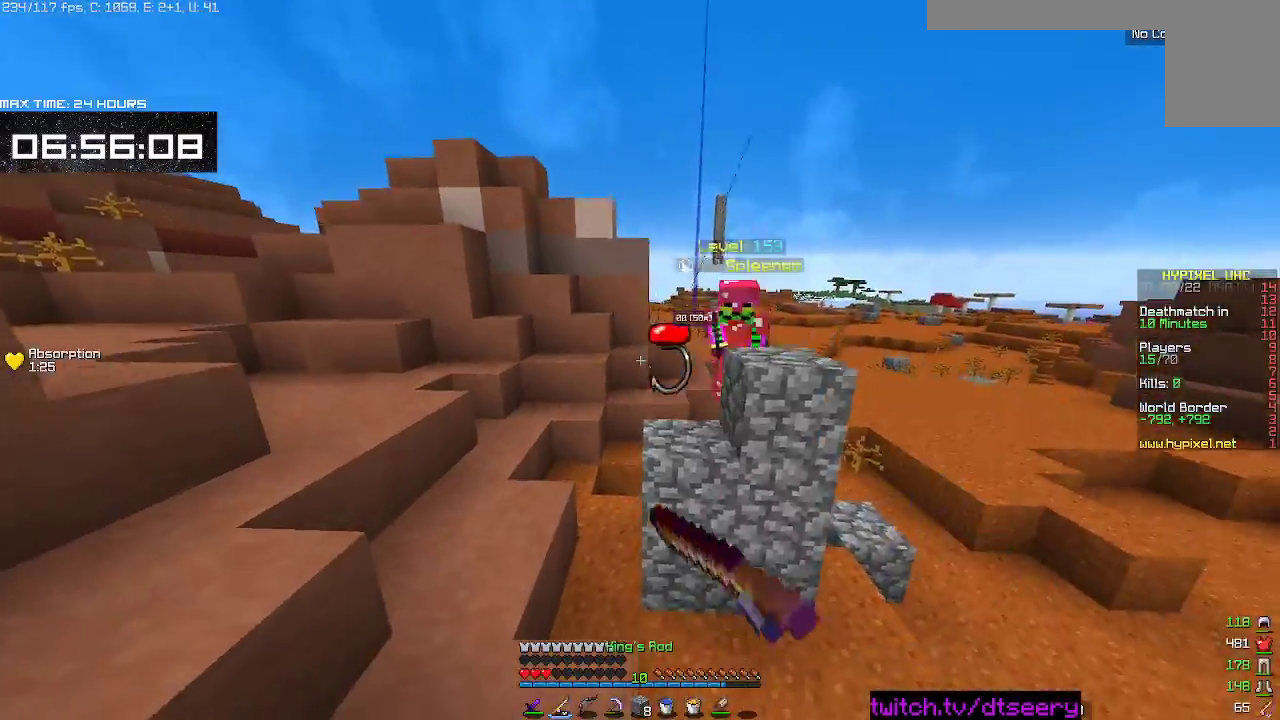
{"keys": ["d", "w"], "mouse": ["left"], "events": [[17, "w", "down"], [184, "d", "down"], [200, "mouse_left", "down"]]}
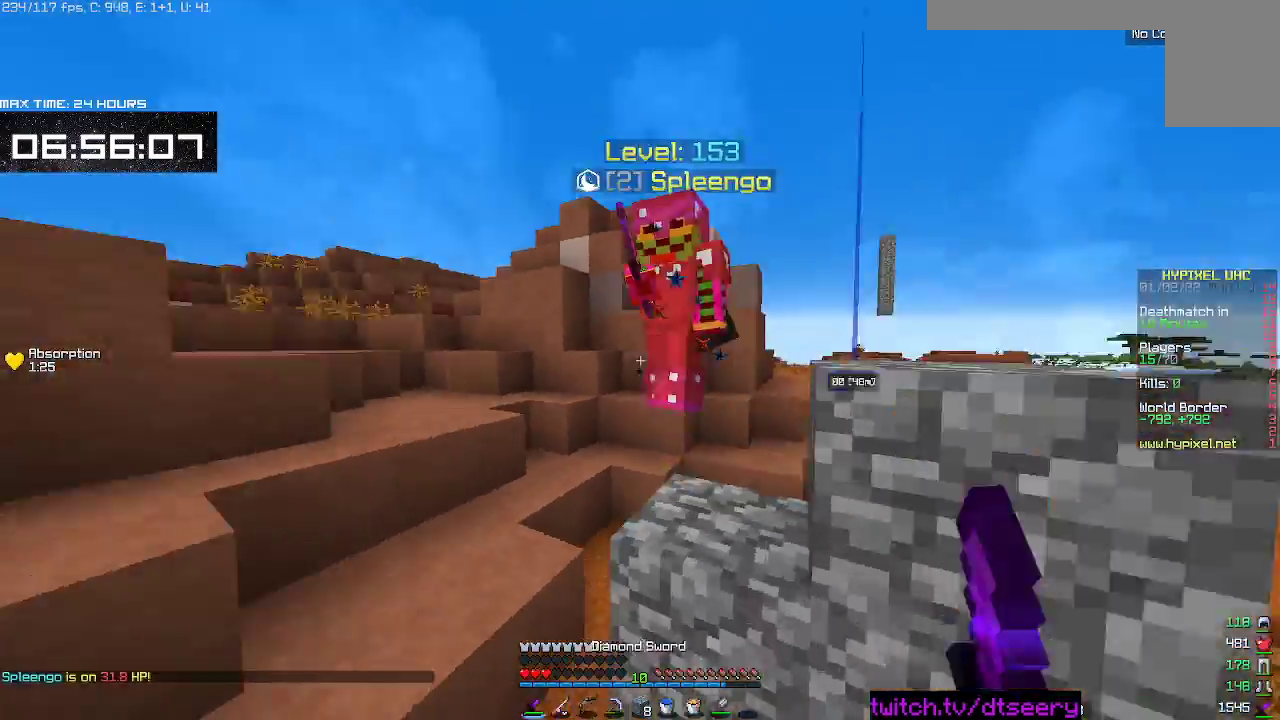
{"keys": ["d"], "mouse": [], "events": [[84, "w", "up"], [150, "s", "down"], [400, "mouse_left", "up"], [500, "s", "up"]]}
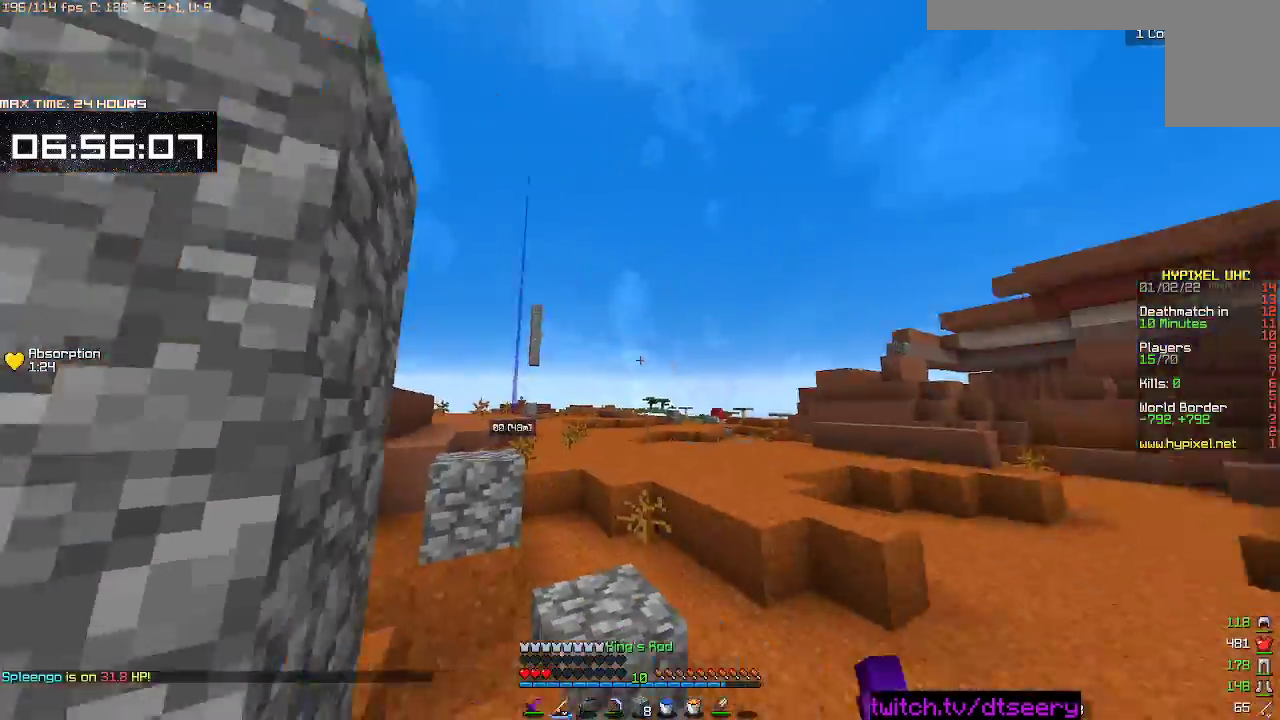
{"keys": ["w"], "mouse": [], "events": [[84, "w", "down"], [167, "space", "down"], [200, "d", "up"], [384, "space", "up"]]}
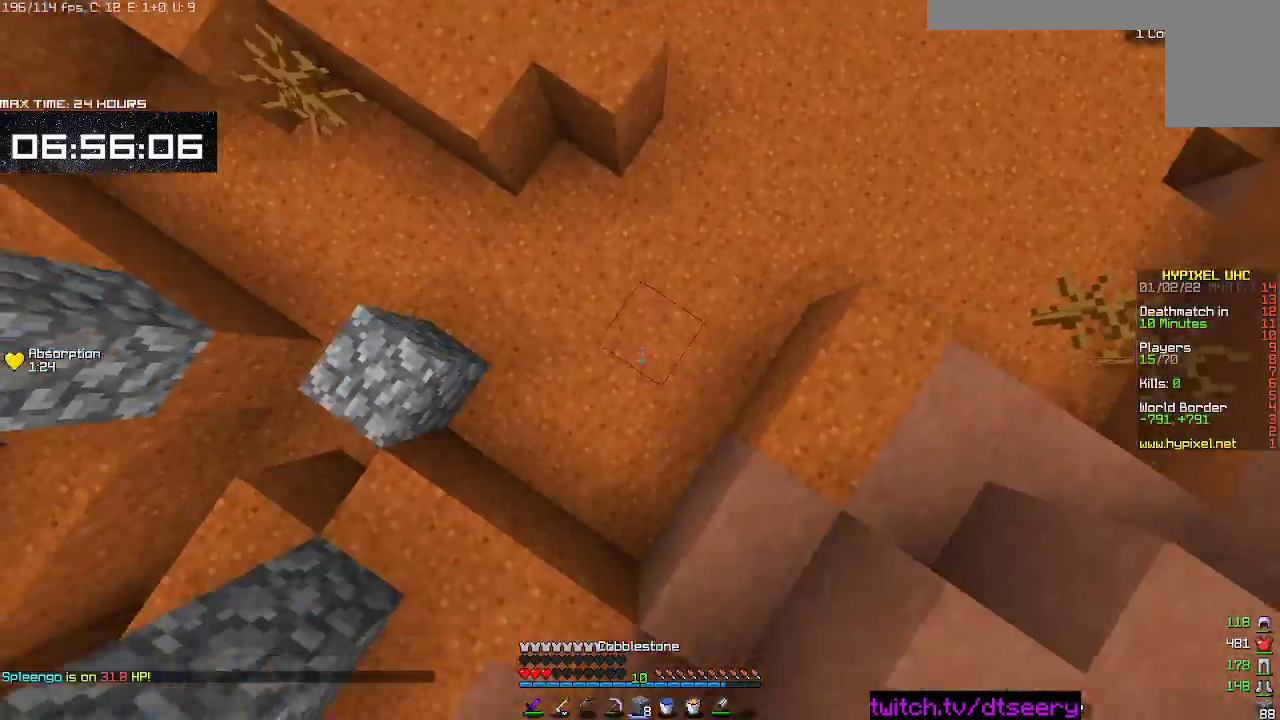
{"keys": ["w"], "mouse": [], "events": [[17, "mouse_right", "down"], [84, "mouse_right", "up"], [150, "space", "down"], [484, "space", "up"]]}
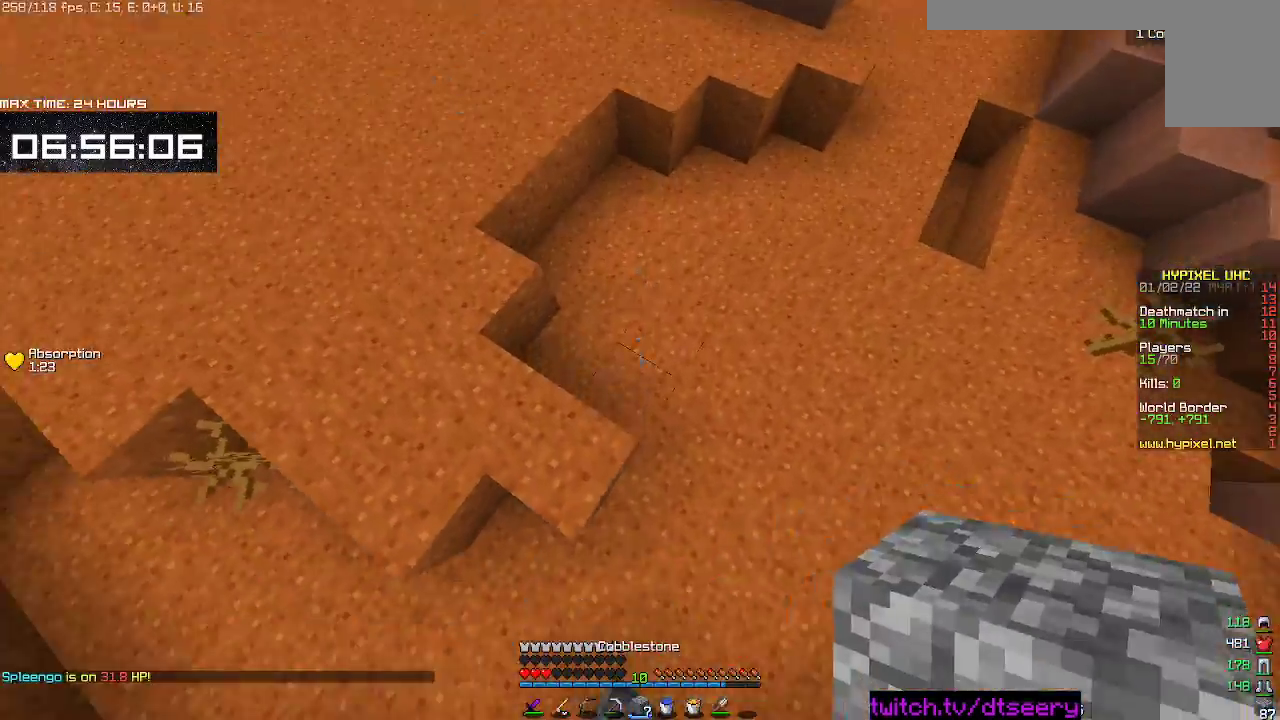
{"keys": ["space", "w"], "mouse": [], "events": [[34, "mouse_right", "down"], [100, "mouse_right", "up"], [284, "space", "down"]]}